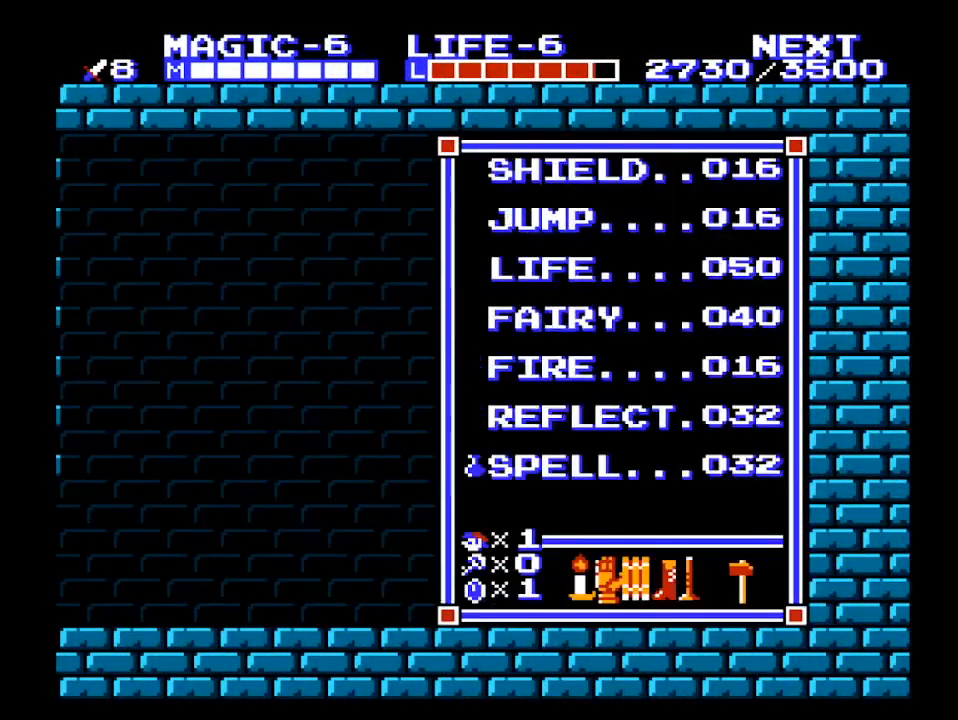
Gameplay with a controller (Nintendo layout); each line is a JSON object with the inputs held at the frame after it. "events" lists button and stick changes between this image and that frame as [ms after this image, input, new state], when the widget could be followed in between. Not read: L3 R3.
{"buttons": ["DPAD_LEFT"], "events": [[33, "DPAD_DOWN", "down"], [67, "DPAD_DOWN", "up"], [100, "START", "down"], [233, "DPAD_LEFT", "down"], [233, "START", "up"]]}
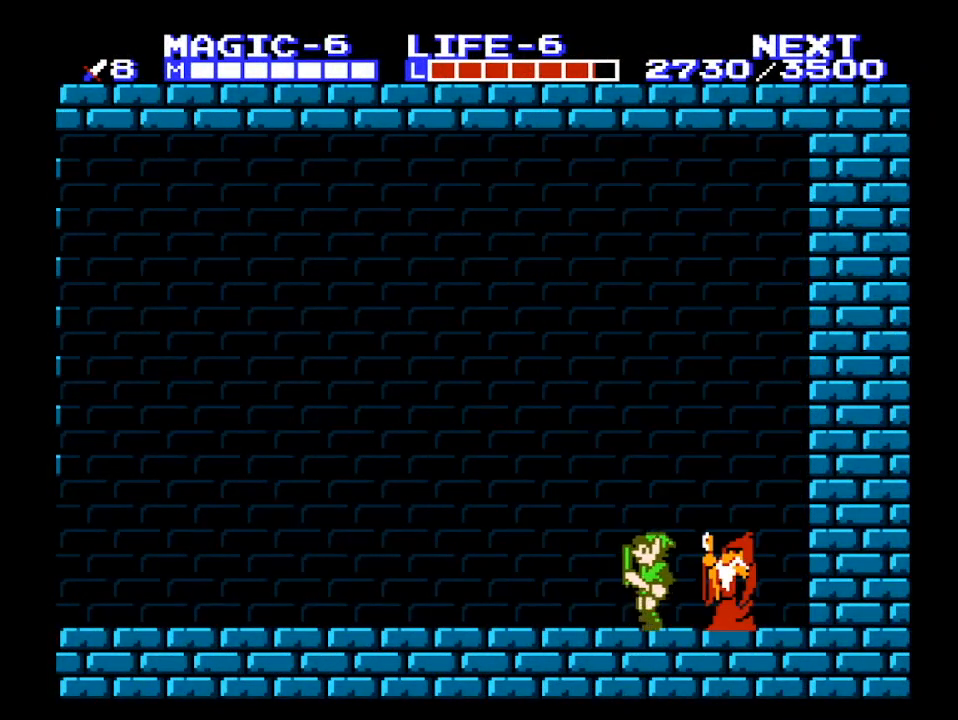
{"buttons": ["DPAD_LEFT"], "events": []}
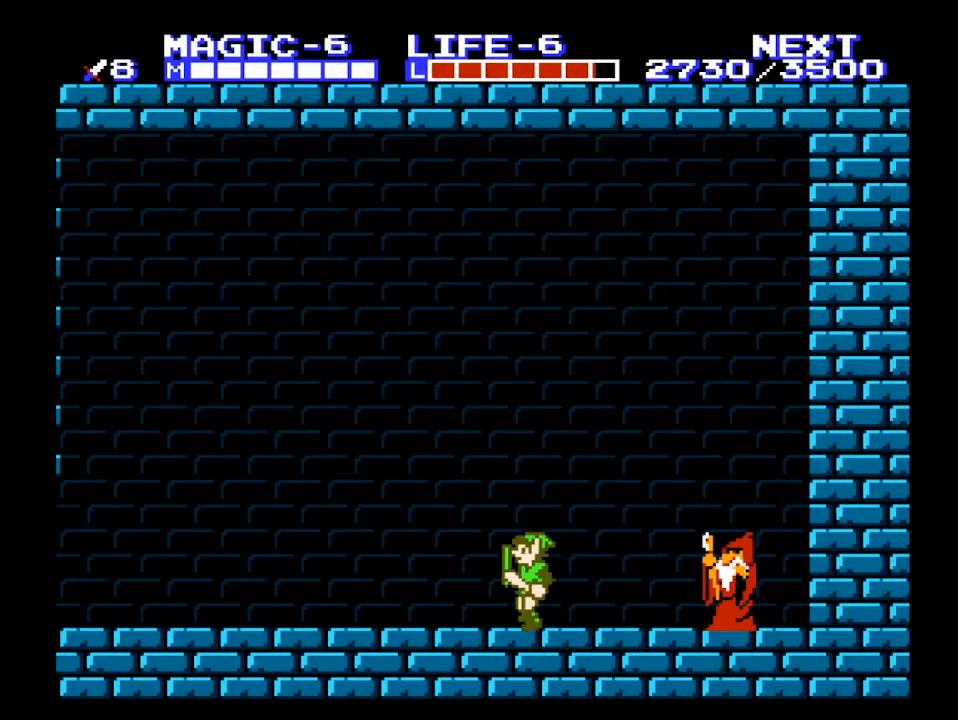
{"buttons": ["DPAD_LEFT"], "events": []}
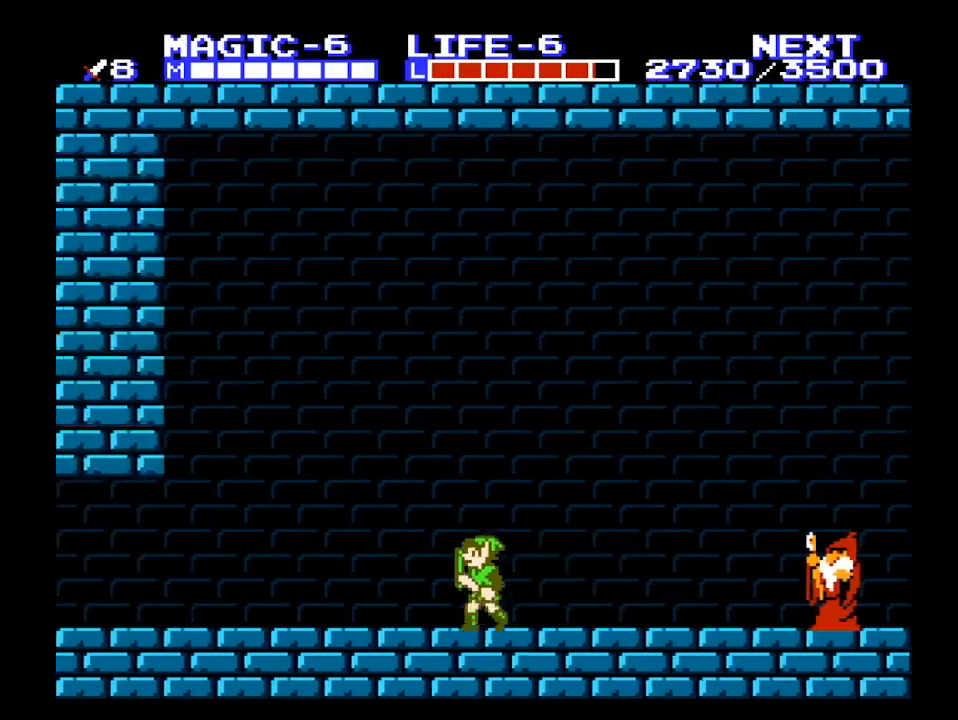
{"buttons": ["DPAD_LEFT"], "events": []}
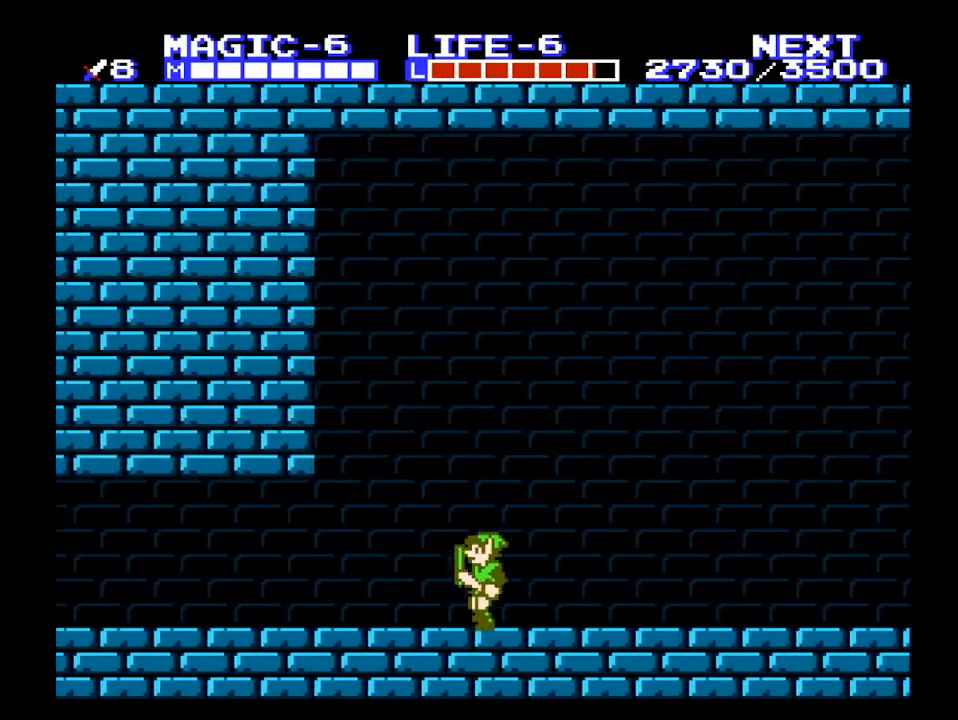
{"buttons": ["DPAD_LEFT"], "events": []}
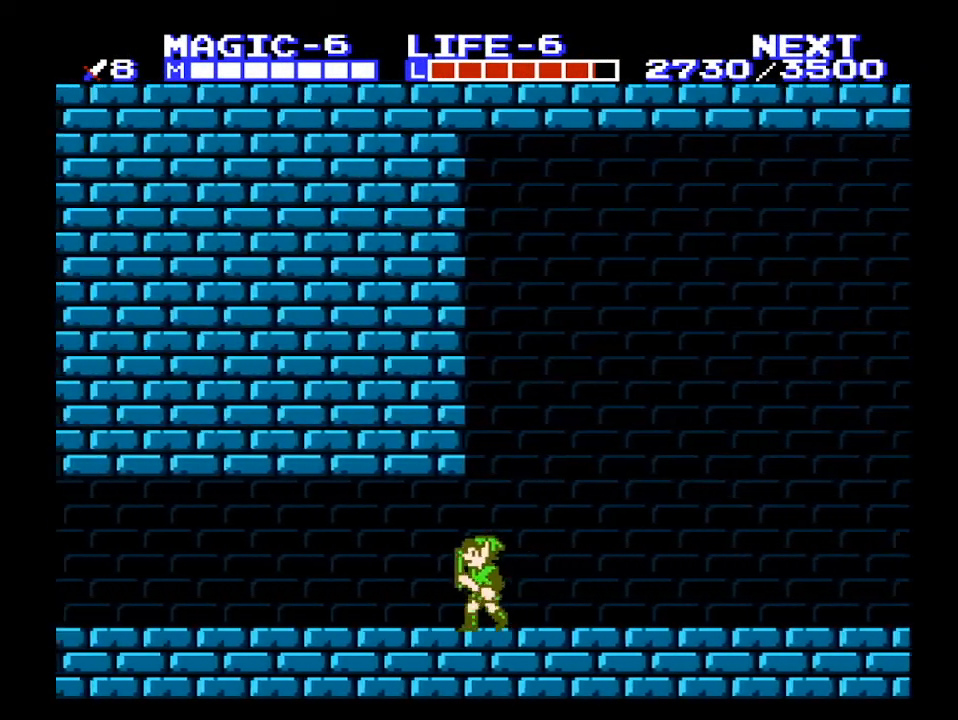
{"buttons": ["DPAD_LEFT"], "events": []}
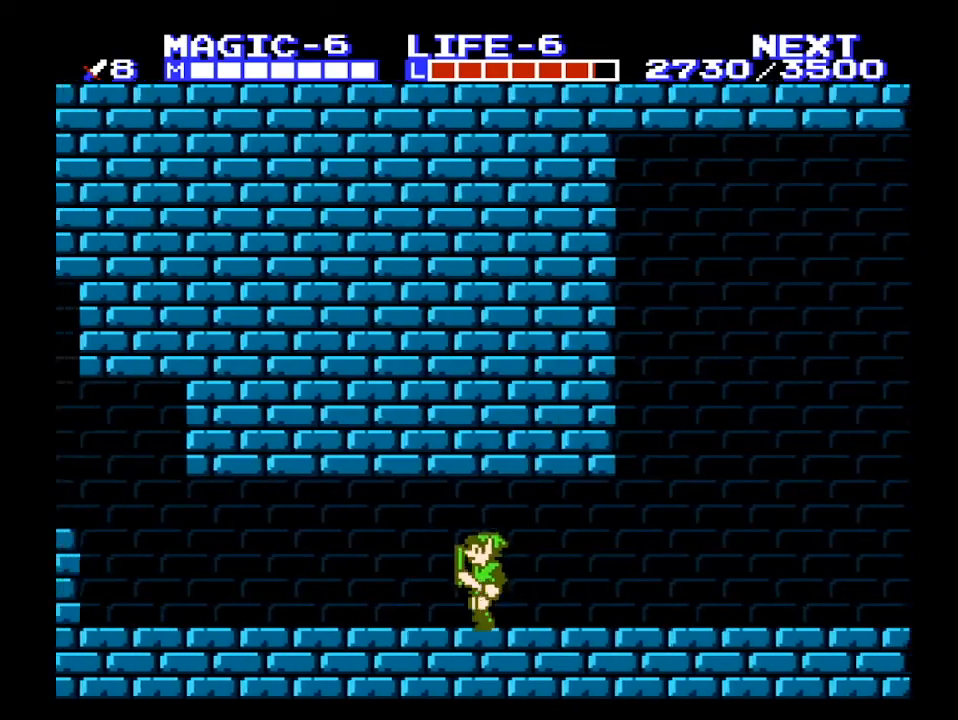
{"buttons": ["DPAD_LEFT"], "events": []}
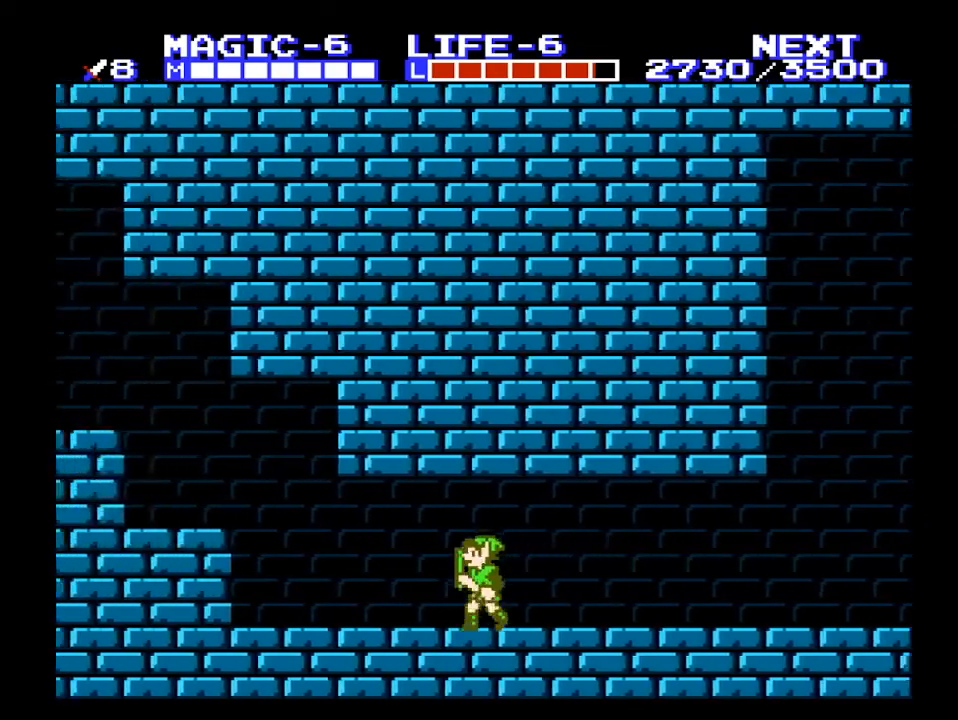
{"buttons": ["DPAD_LEFT"], "events": []}
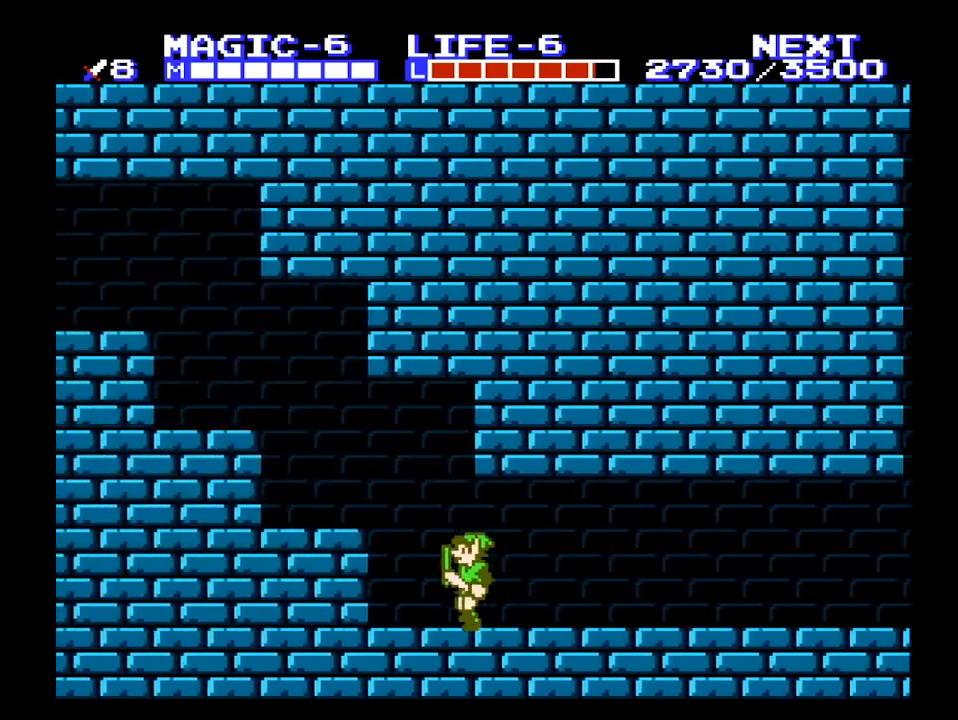
{"buttons": ["A", "DPAD_LEFT"], "events": [[133, "A", "down"], [200, "A", "up"], [500, "A", "down"]]}
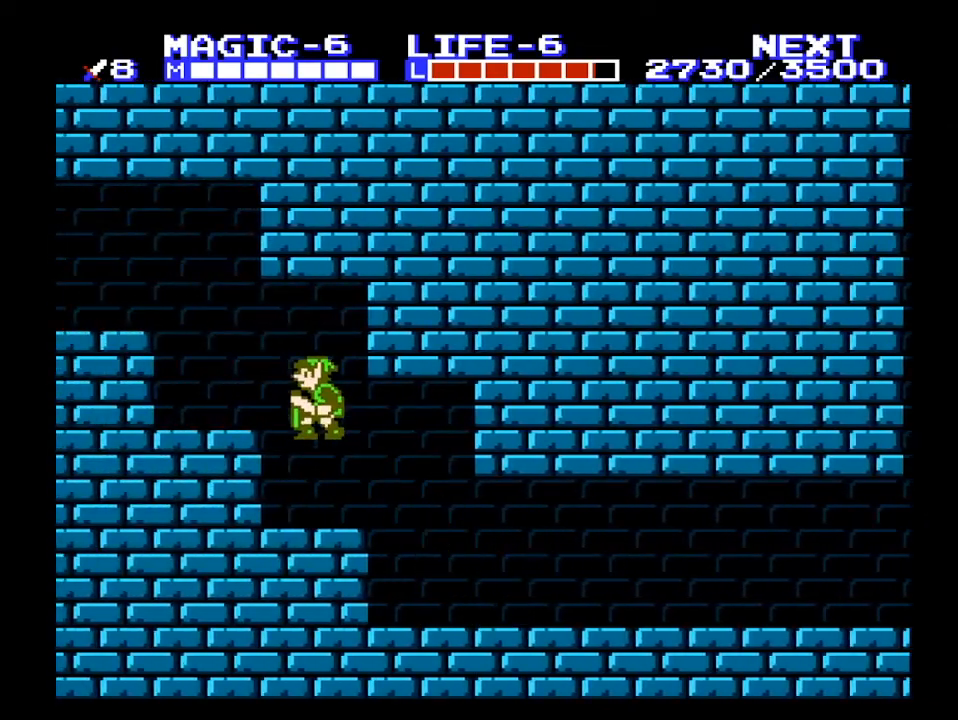
{"buttons": ["A", "DPAD_LEFT"], "events": [[33, "A", "up"], [333, "A", "down"]]}
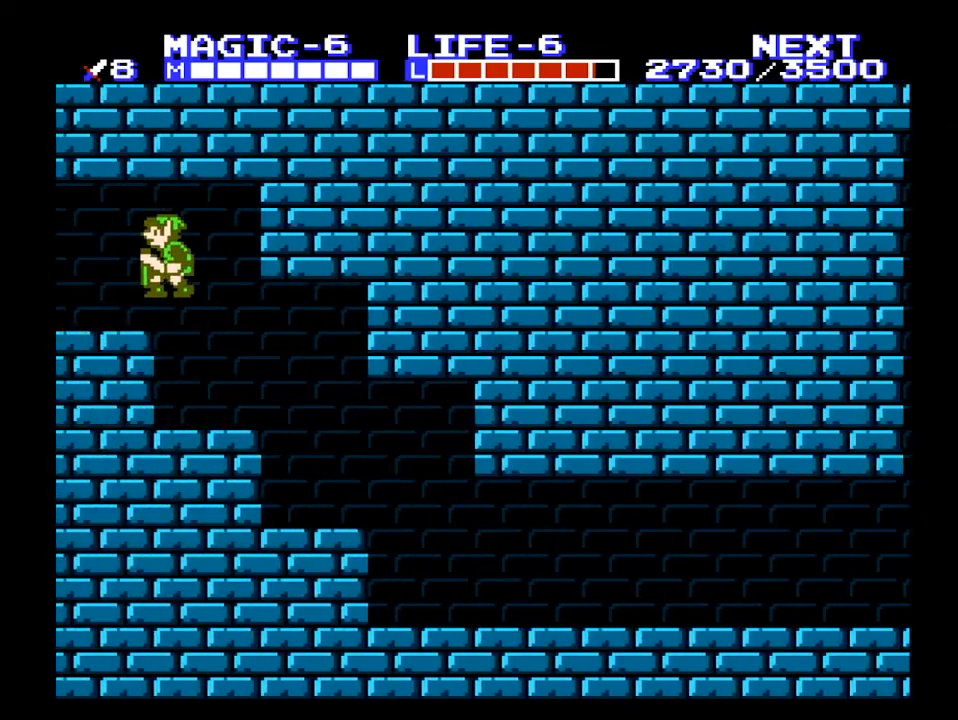
{"buttons": ["DPAD_LEFT"], "events": [[33, "A", "up"]]}
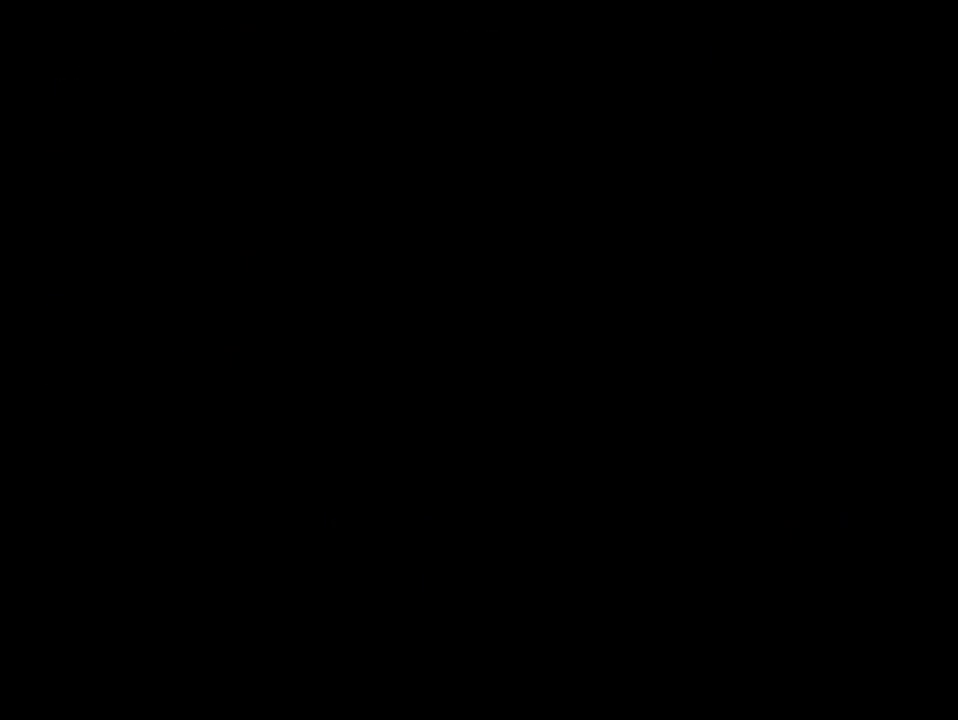
{"buttons": ["DPAD_LEFT"], "events": []}
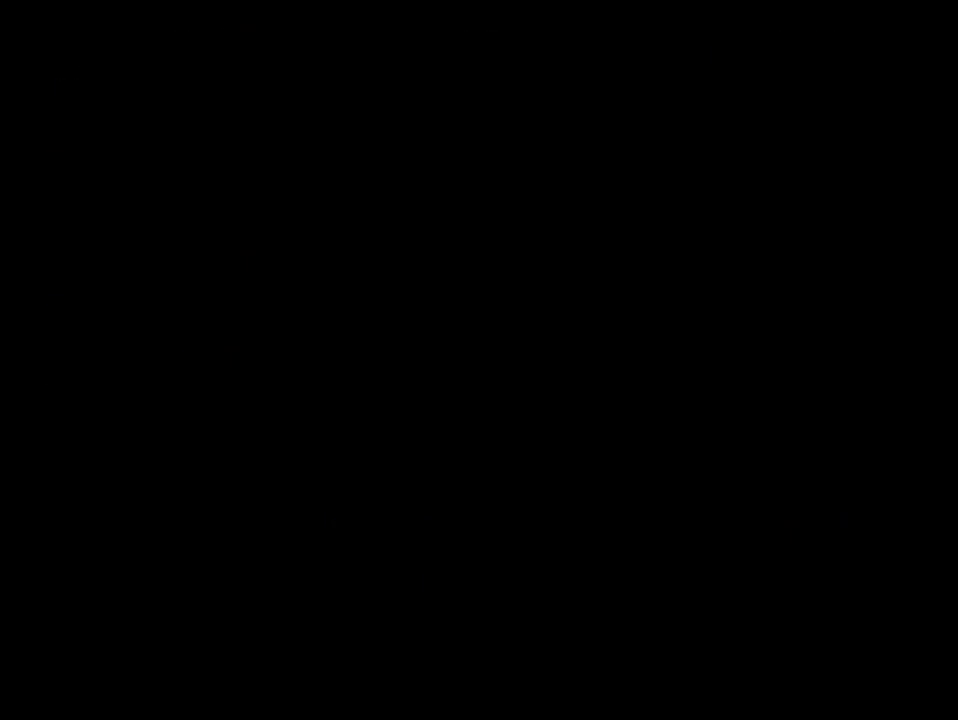
{"buttons": ["DPAD_LEFT"], "events": []}
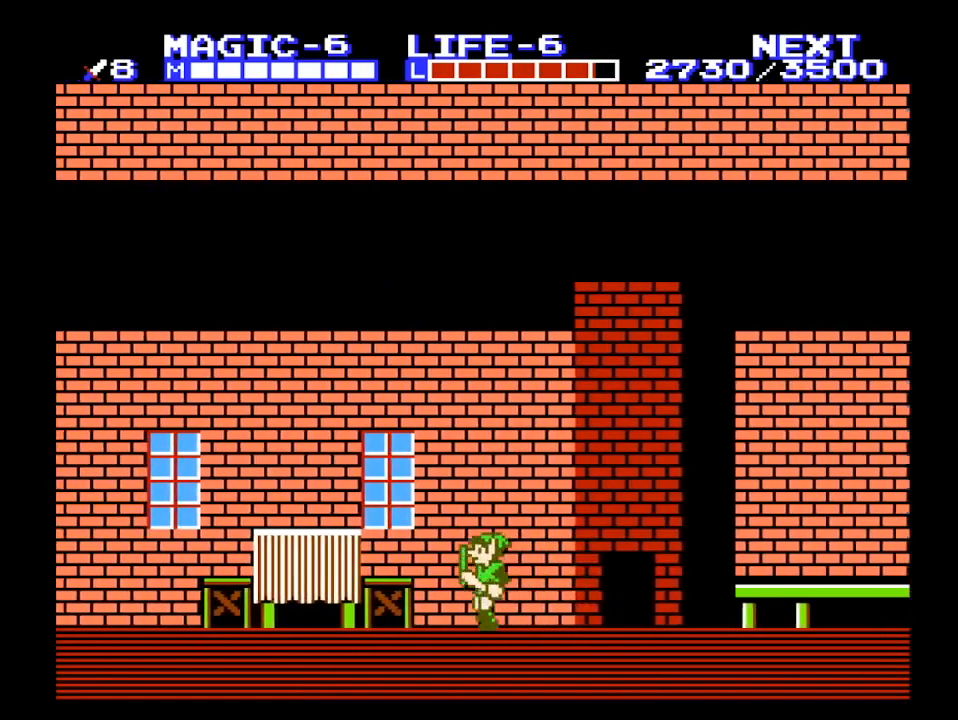
{"buttons": ["DPAD_LEFT"], "events": []}
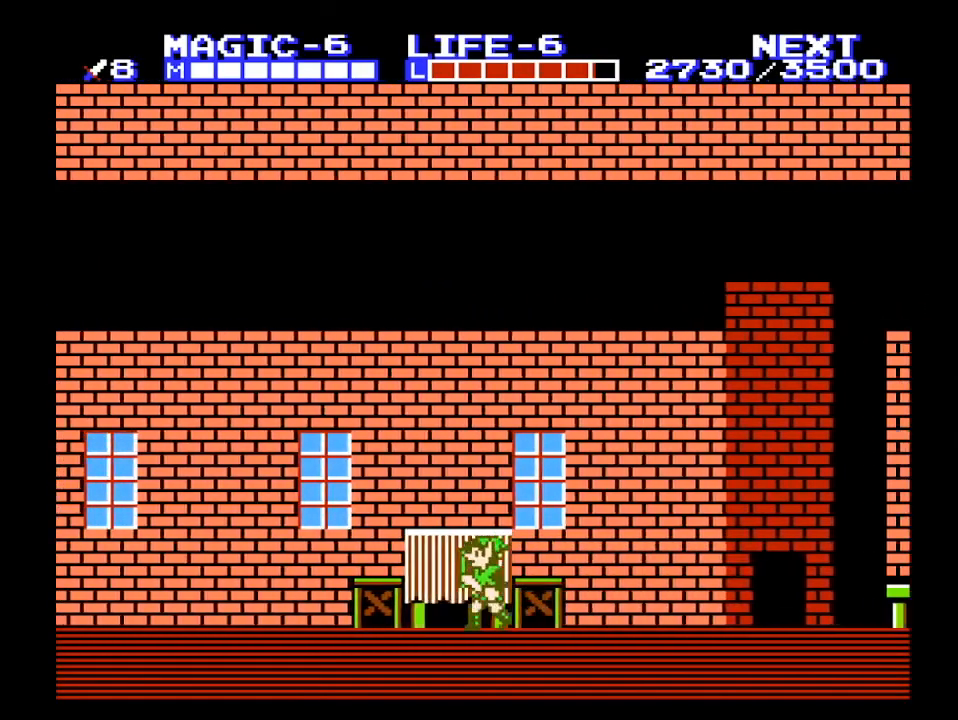
{"buttons": ["DPAD_LEFT"], "events": []}
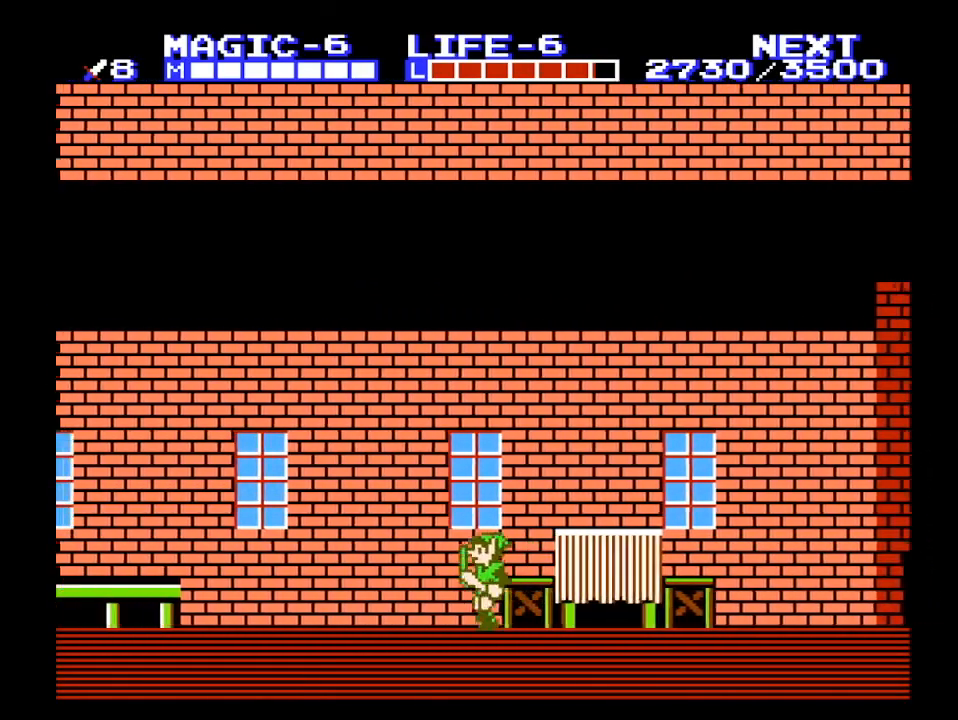
{"buttons": ["A", "DPAD_LEFT"], "events": [[200, "A", "down"]]}
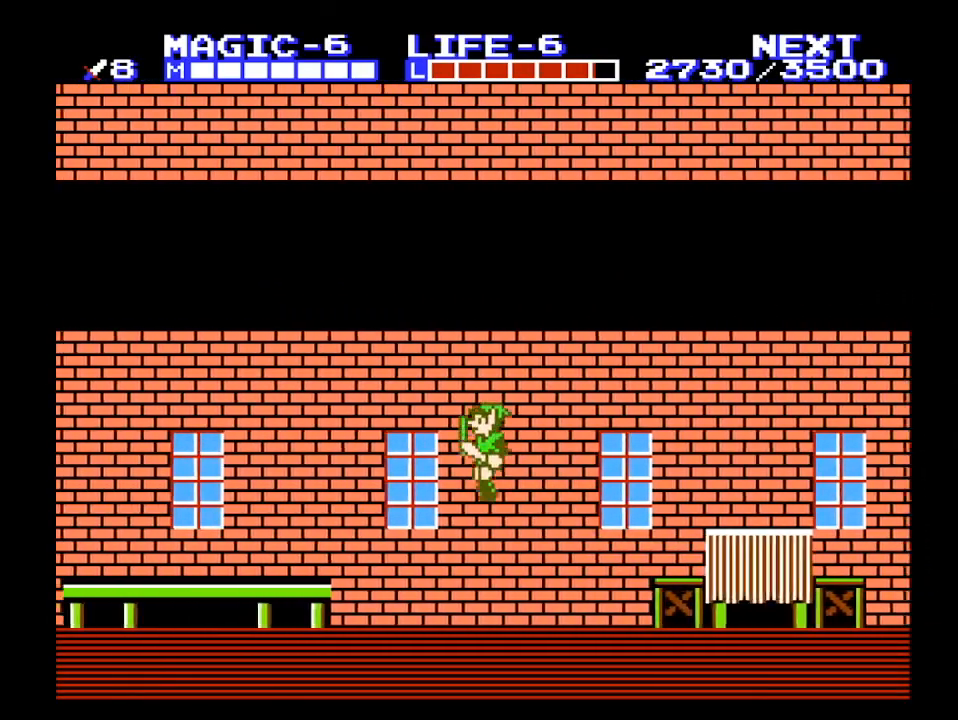
{"buttons": ["A", "DPAD_LEFT"], "events": [[167, "A", "up"], [367, "A", "down"]]}
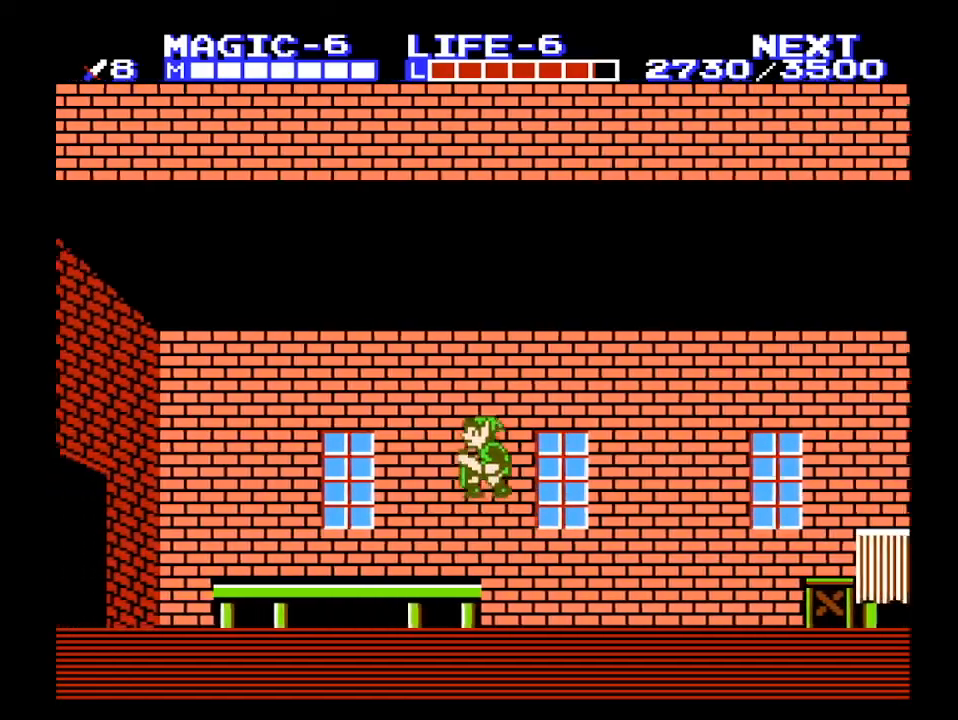
{"buttons": ["DPAD_LEFT"], "events": [[367, "A", "up"]]}
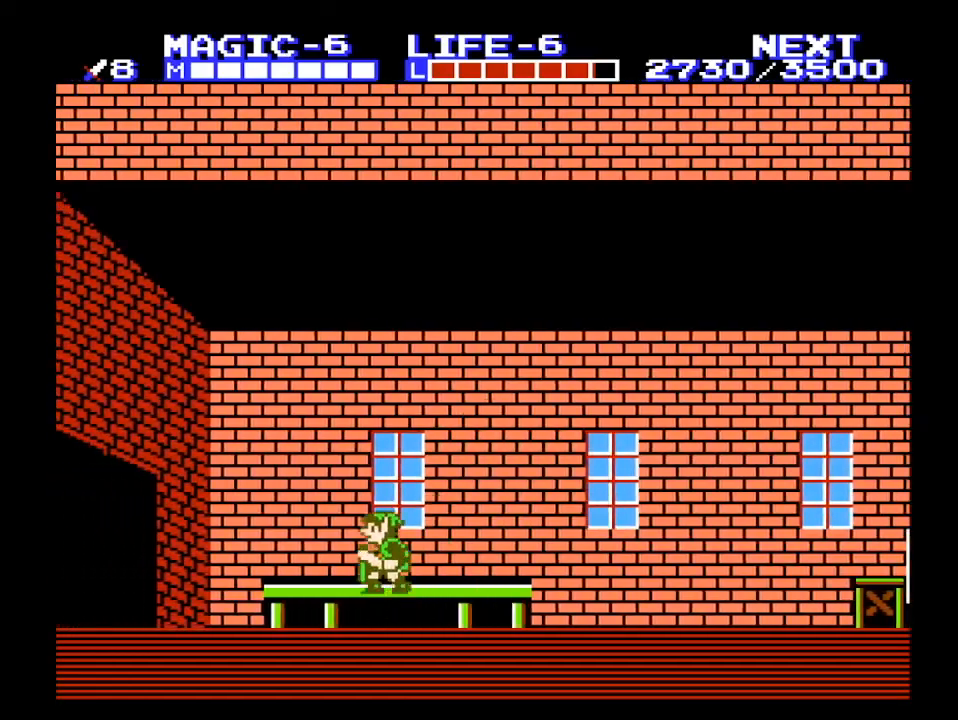
{"buttons": ["DPAD_LEFT"], "events": [[100, "A", "down"], [333, "A", "up"]]}
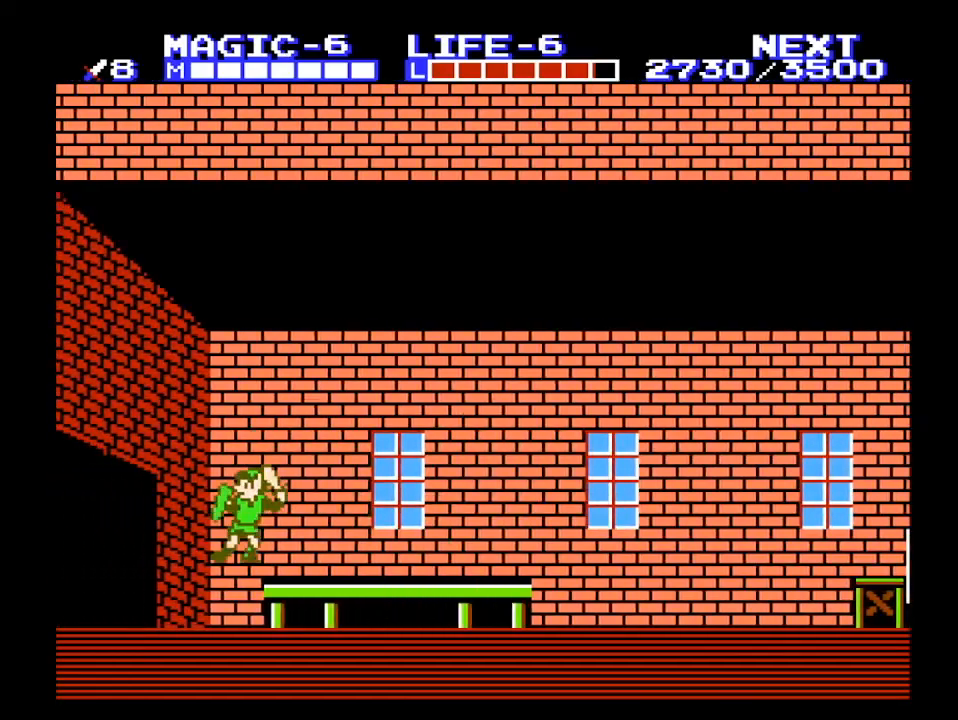
{"buttons": ["A"], "events": [[67, "B", "down"], [200, "B", "up"], [400, "A", "down"], [500, "DPAD_LEFT", "up"]]}
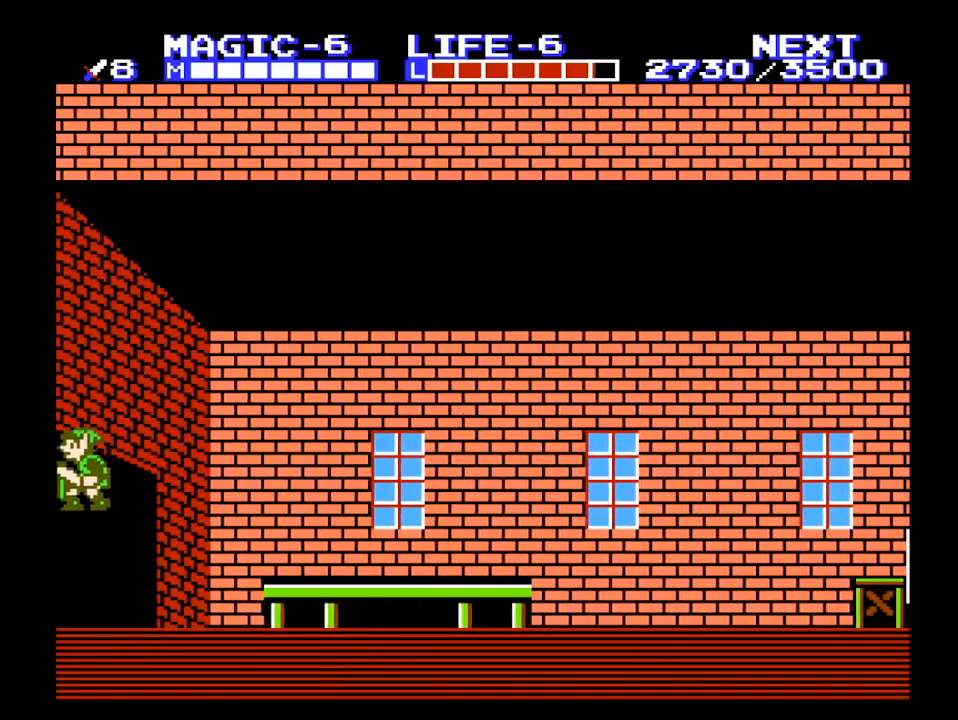
{"buttons": ["DPAD_RIGHT"], "events": [[300, "A", "up"], [300, "DPAD_RIGHT", "down"]]}
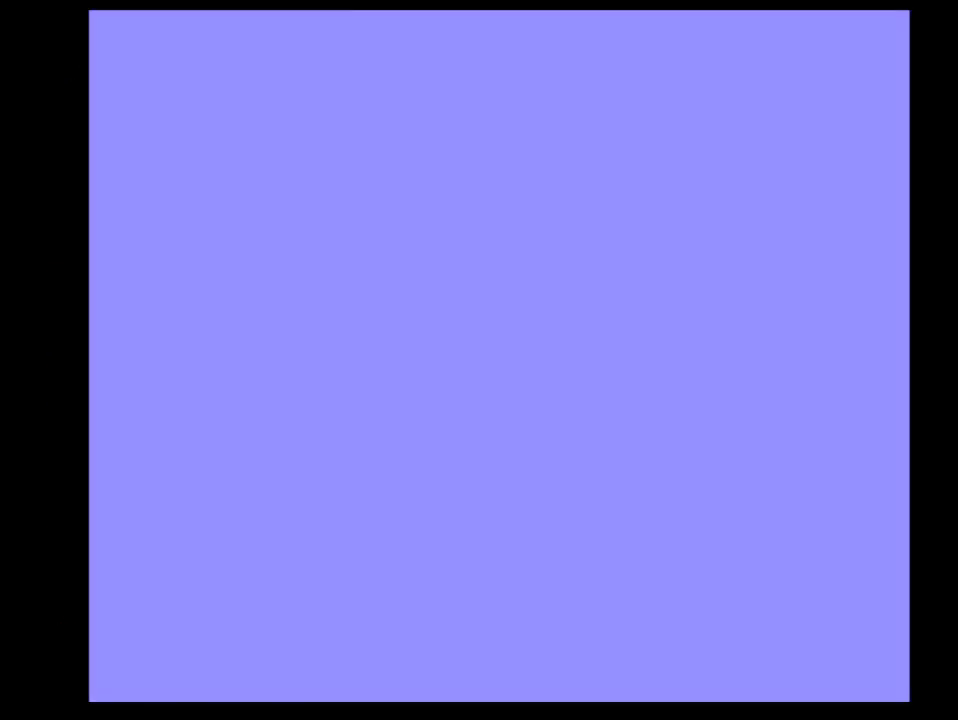
{"buttons": ["DPAD_RIGHT"], "events": []}
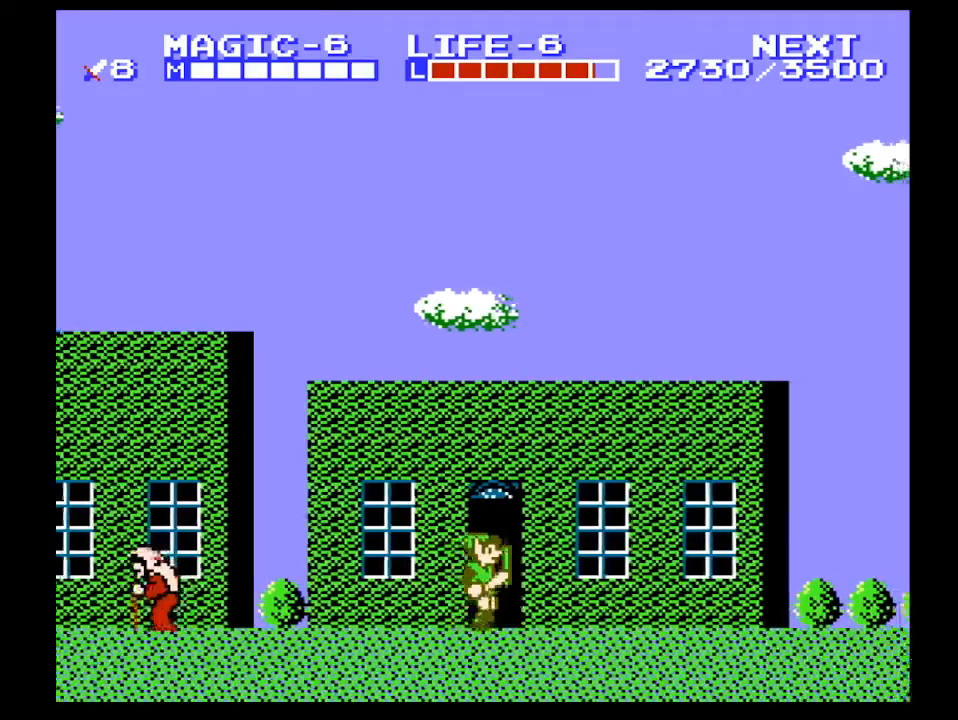
{"buttons": ["DPAD_RIGHT"], "events": [[333, "A", "down"], [400, "A", "up"]]}
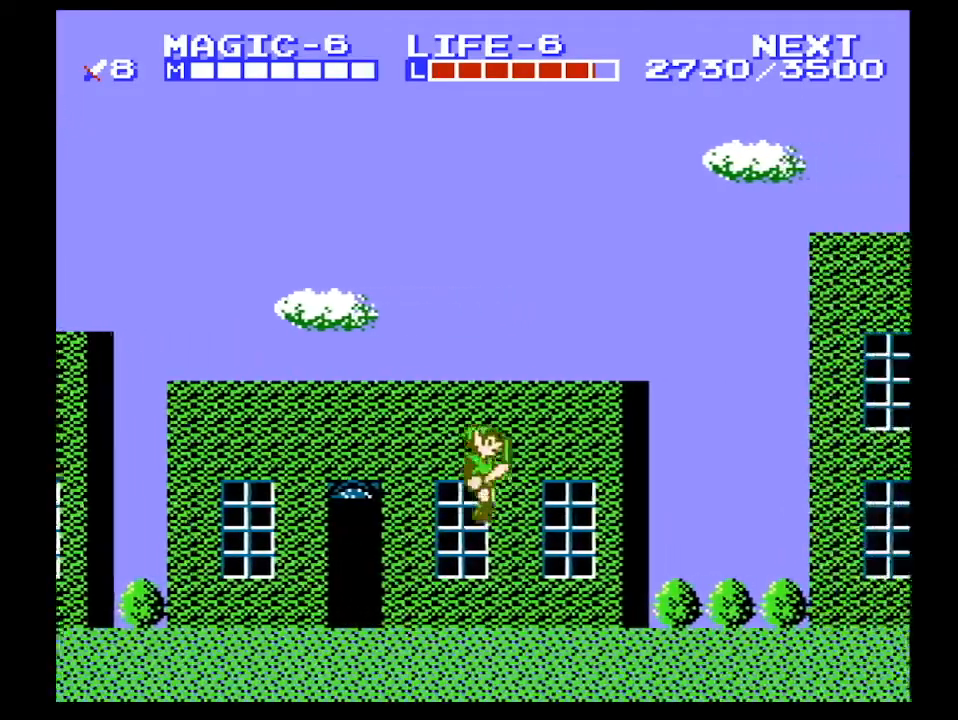
{"buttons": ["DPAD_RIGHT"], "events": []}
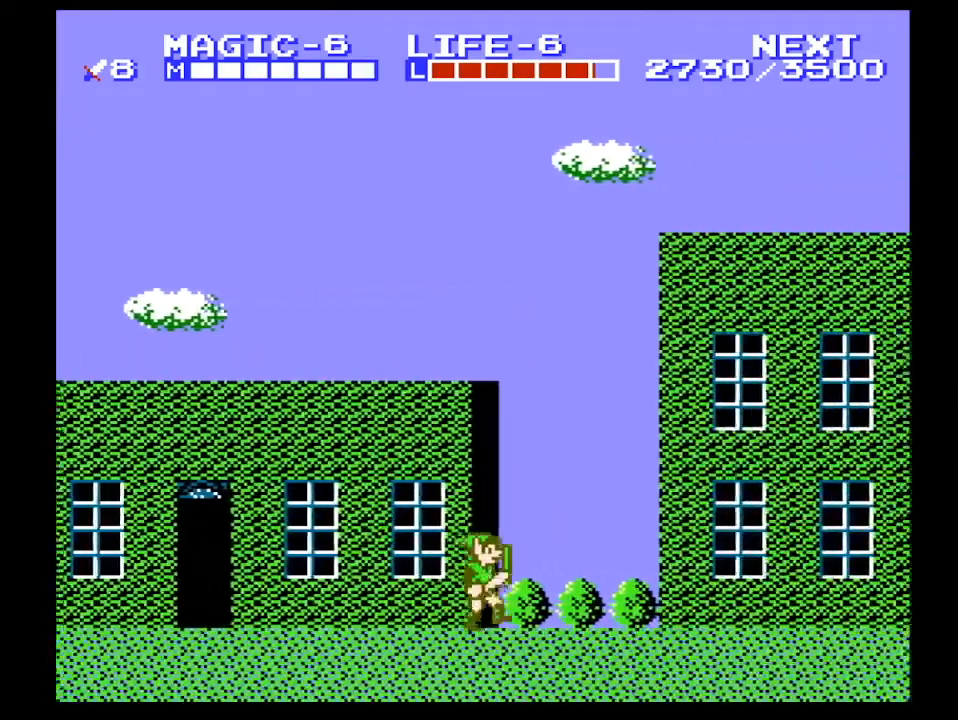
{"buttons": ["DPAD_RIGHT"], "events": []}